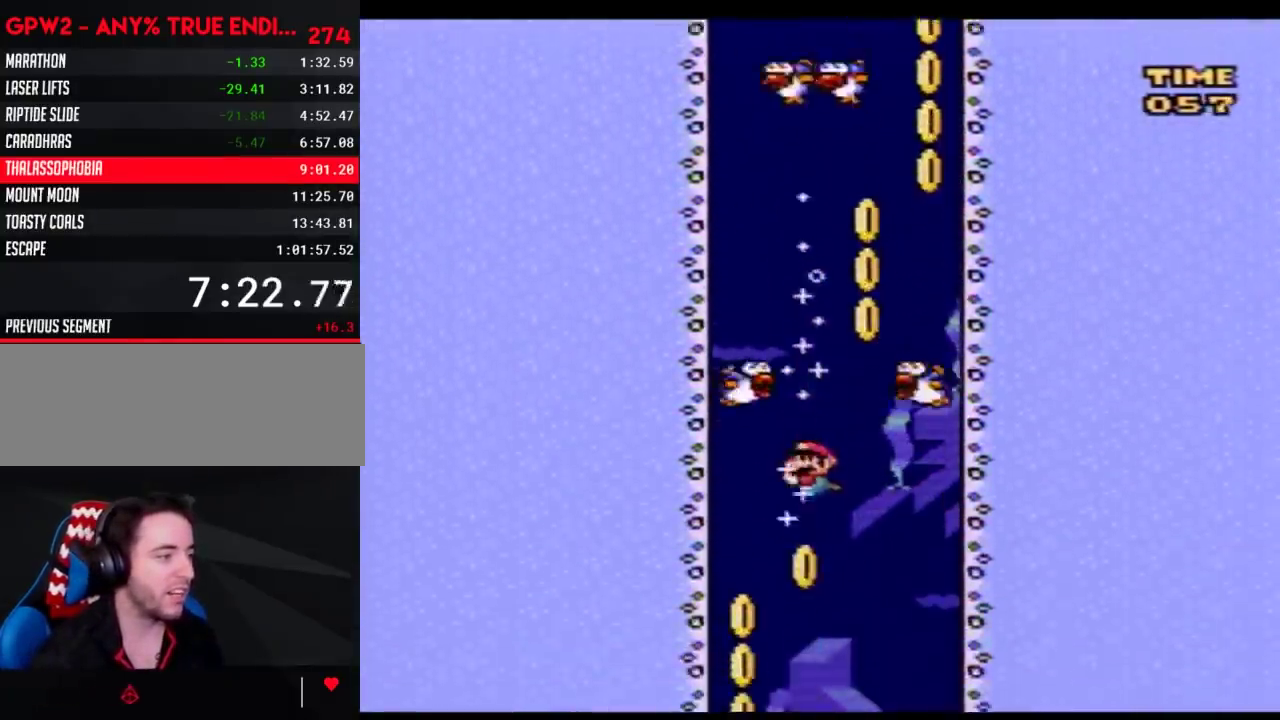
Gameplay with a controller (Nintendo layout); each line is a JSON object with the inputs held at the frame after it. "events" lists button and stick changes between this image and that frame as [ms after this image, input, new state], when the widget could be followed in between. Not read: DPAD_DOWN L3 R3.
{"buttons": ["Y", "DPAD_RIGHT"], "events": [[333, "DPAD_LEFT", "up"], [450, "DPAD_RIGHT", "down"]]}
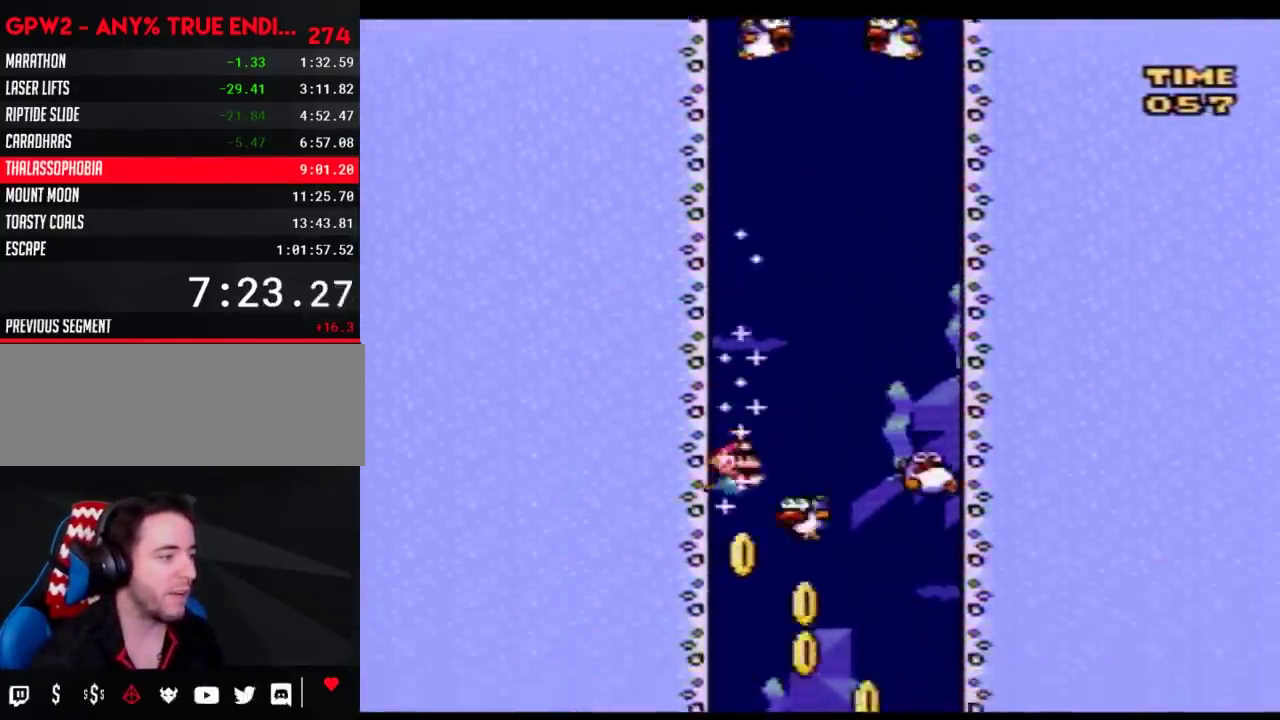
{"buttons": ["Y", "DPAD_LEFT"], "events": [[317, "DPAD_RIGHT", "up"], [350, "DPAD_LEFT", "down"]]}
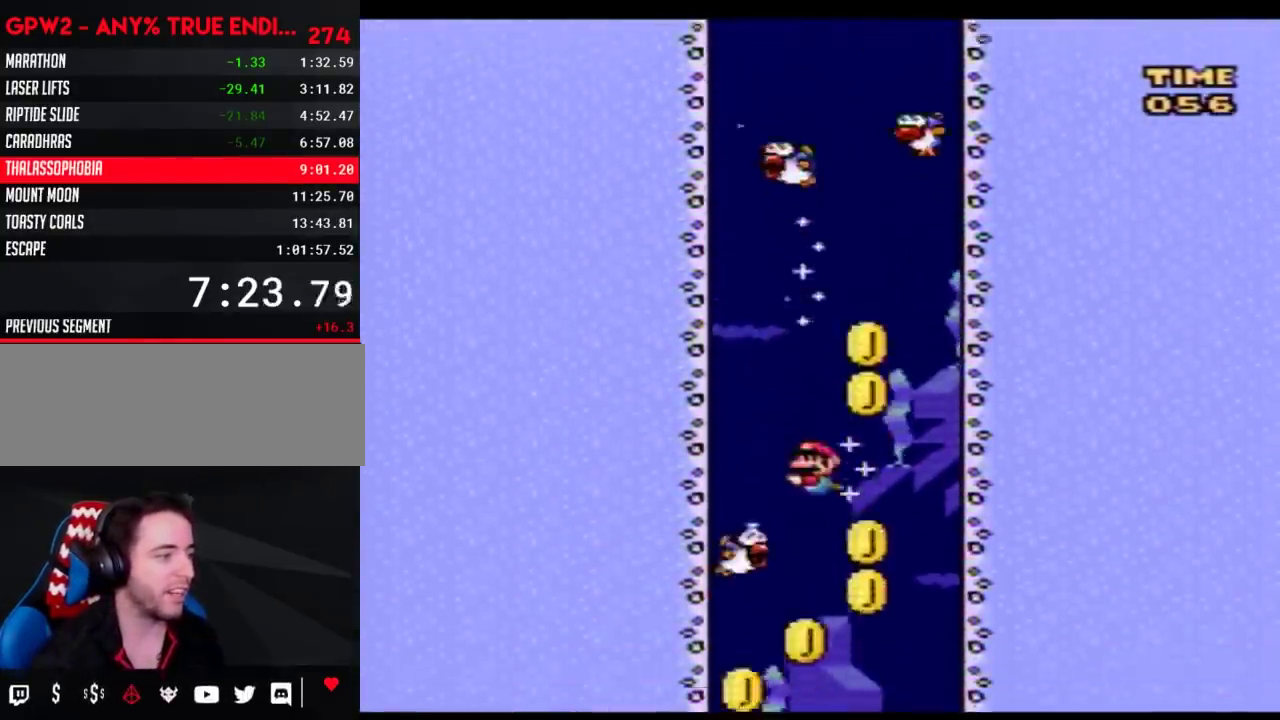
{"buttons": ["Y", "DPAD_RIGHT"], "events": [[383, "DPAD_LEFT", "up"], [450, "DPAD_RIGHT", "down"]]}
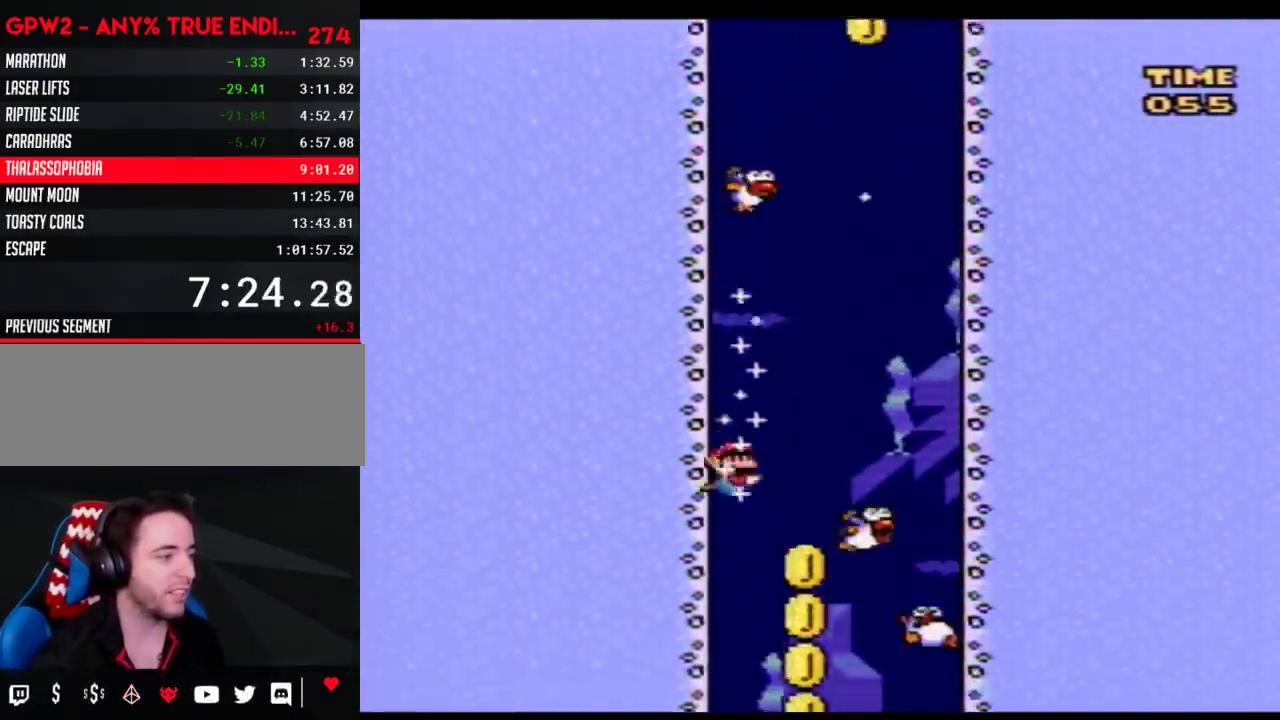
{"buttons": ["Y", "DPAD_RIGHT"], "events": []}
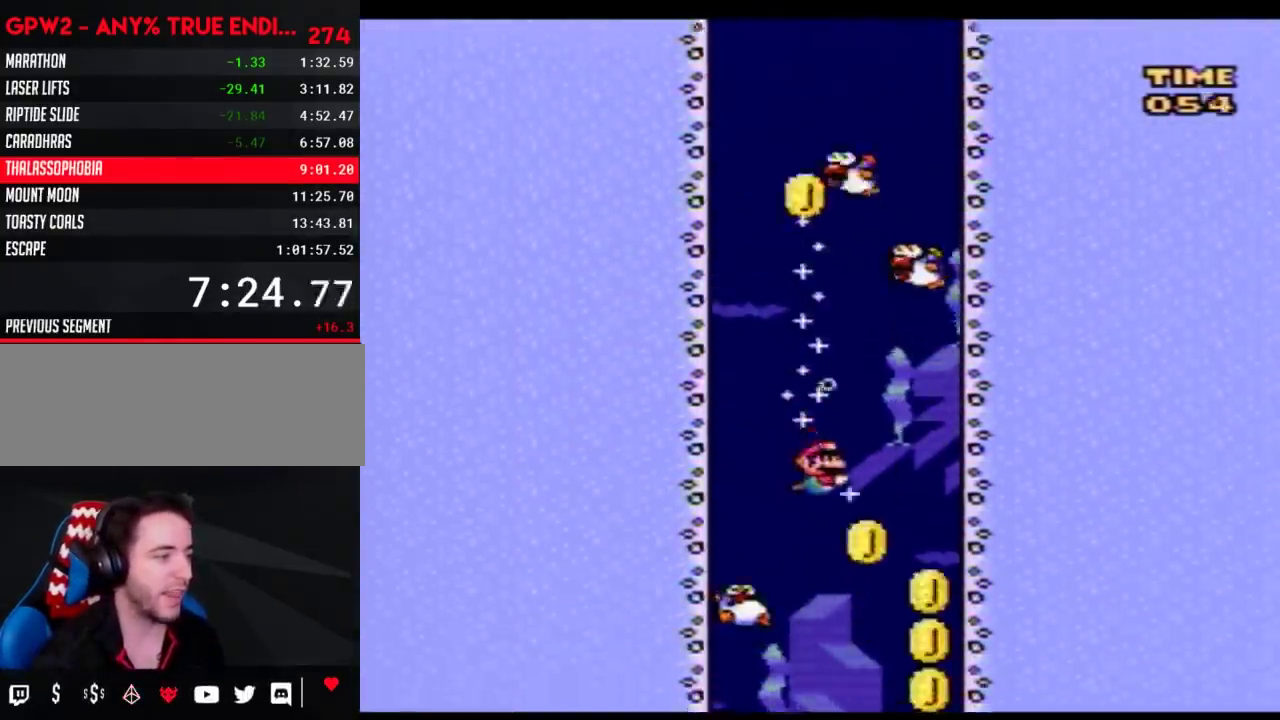
{"buttons": ["Y"], "events": [[483, "DPAD_RIGHT", "up"]]}
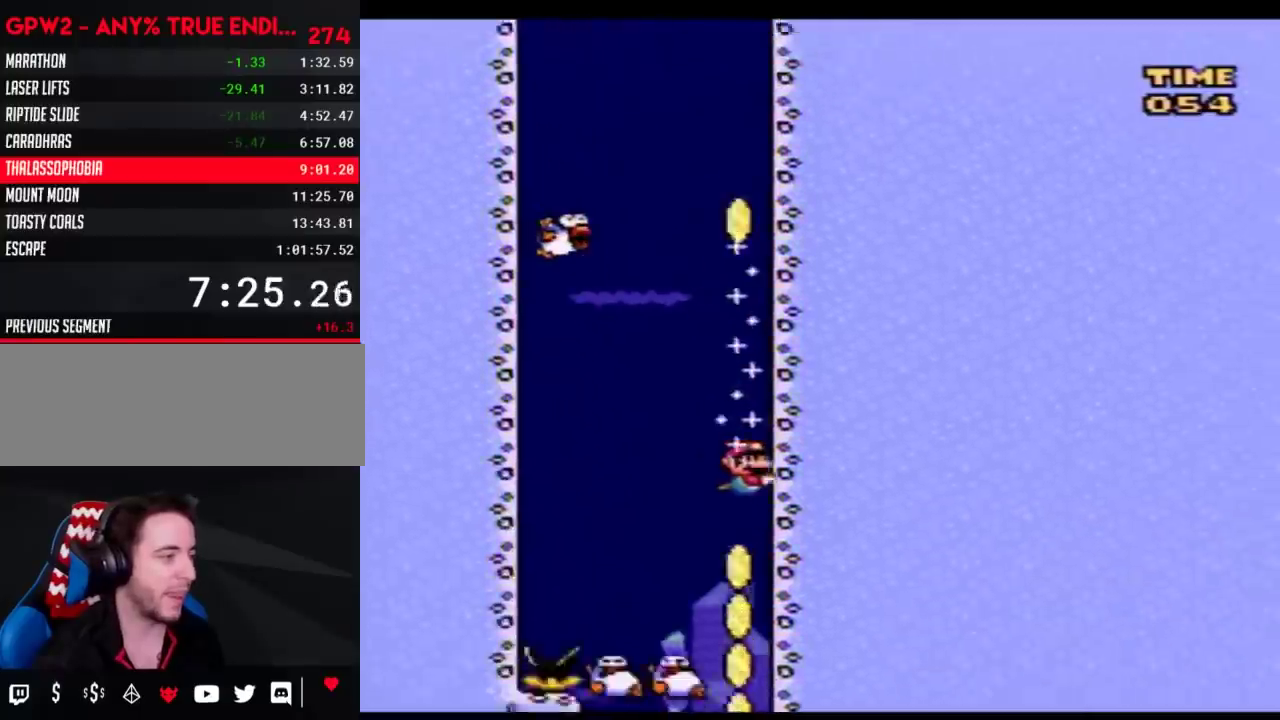
{"buttons": ["Y"], "events": [[233, "DPAD_LEFT", "down"], [483, "DPAD_LEFT", "up"]]}
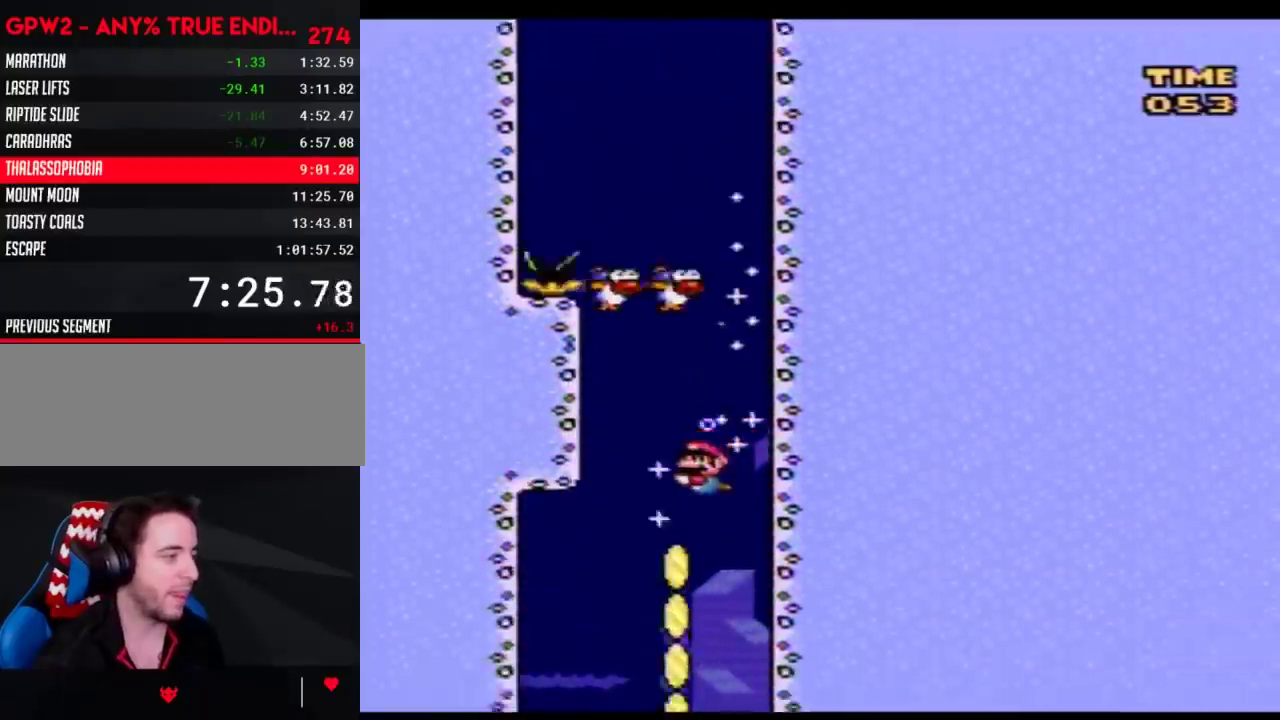
{"buttons": ["Y"], "events": [[50, "DPAD_RIGHT", "down"], [133, "DPAD_RIGHT", "up"]]}
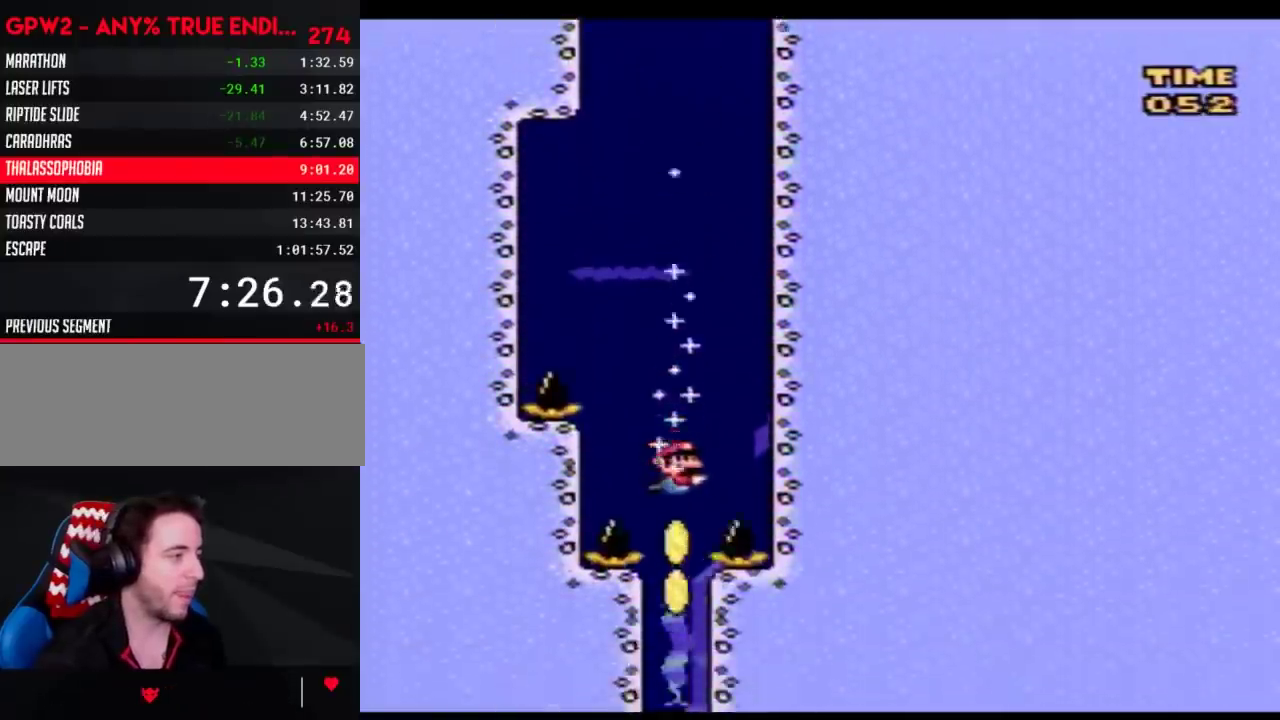
{"buttons": ["Y"], "events": [[267, "B", "down"], [350, "B", "up"]]}
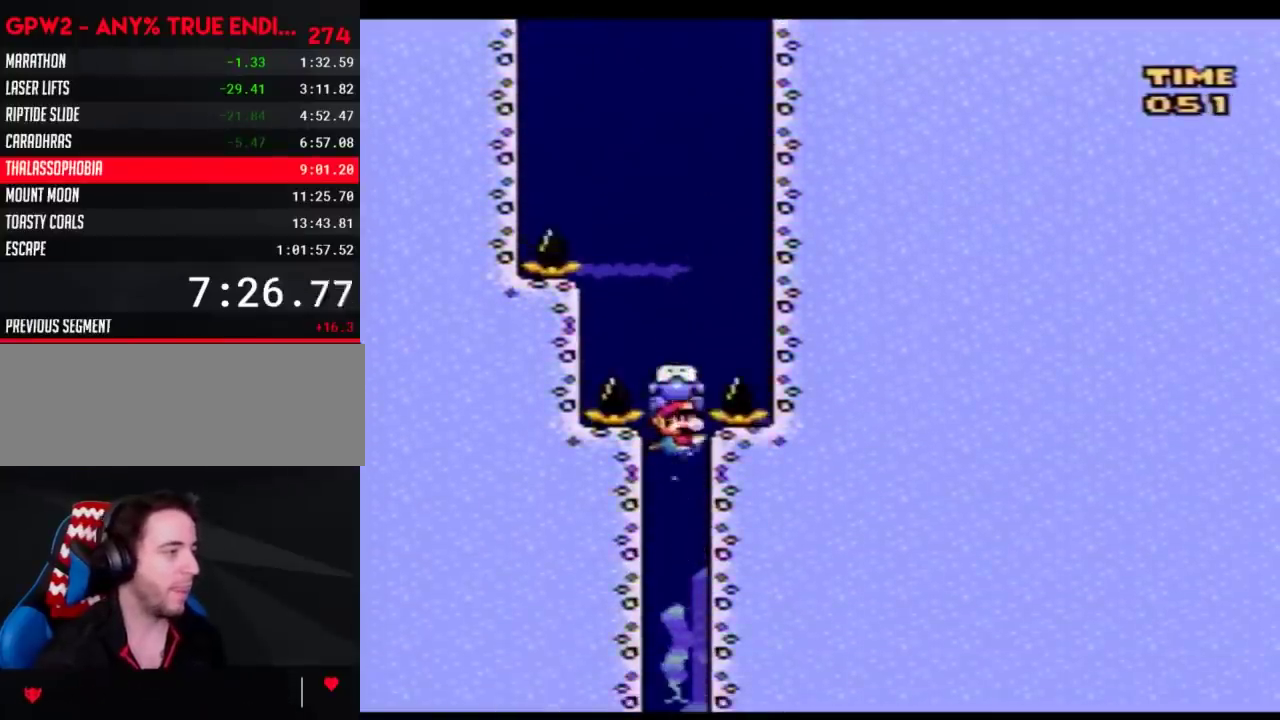
{"buttons": ["Y"], "events": []}
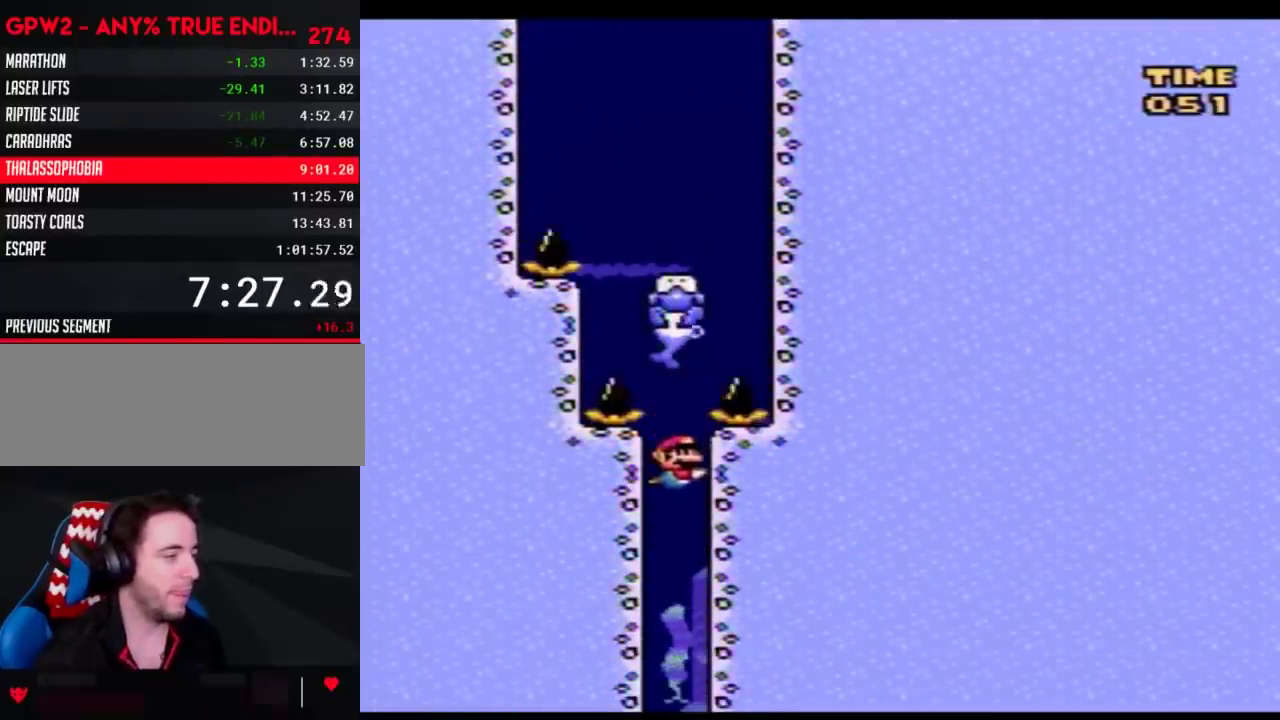
{"buttons": ["Y"], "events": []}
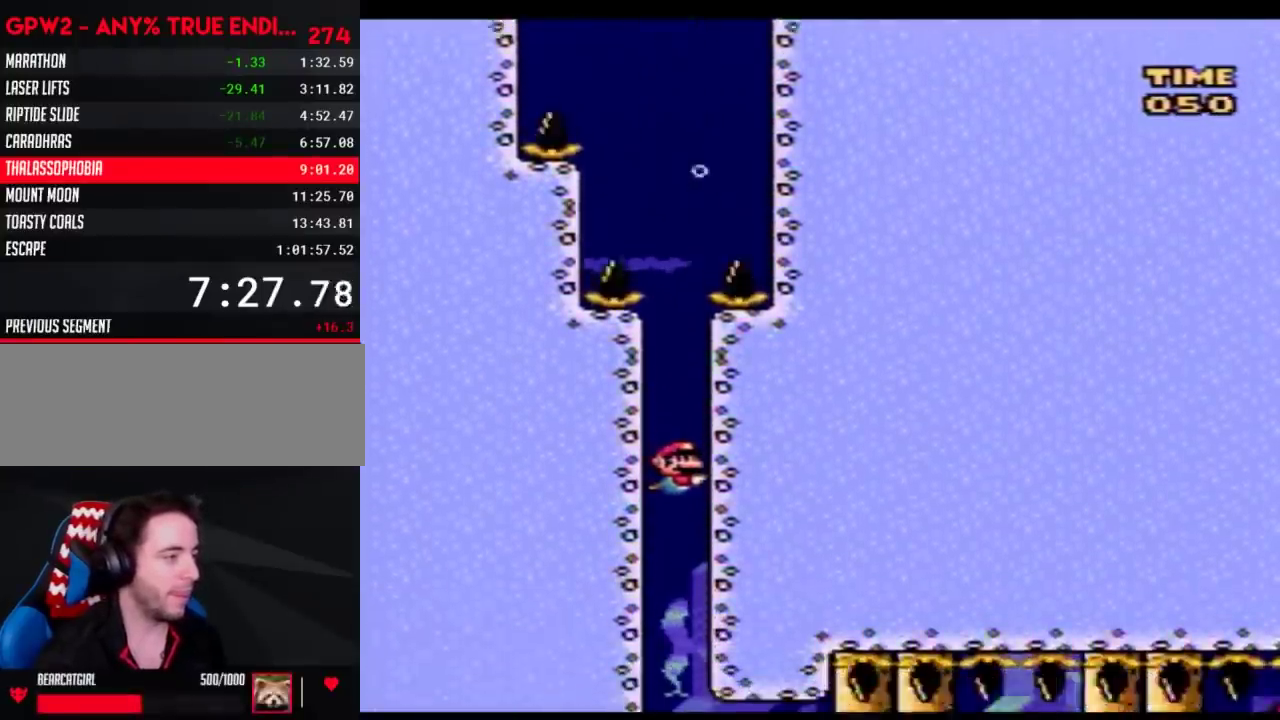
{"buttons": ["Y"], "events": []}
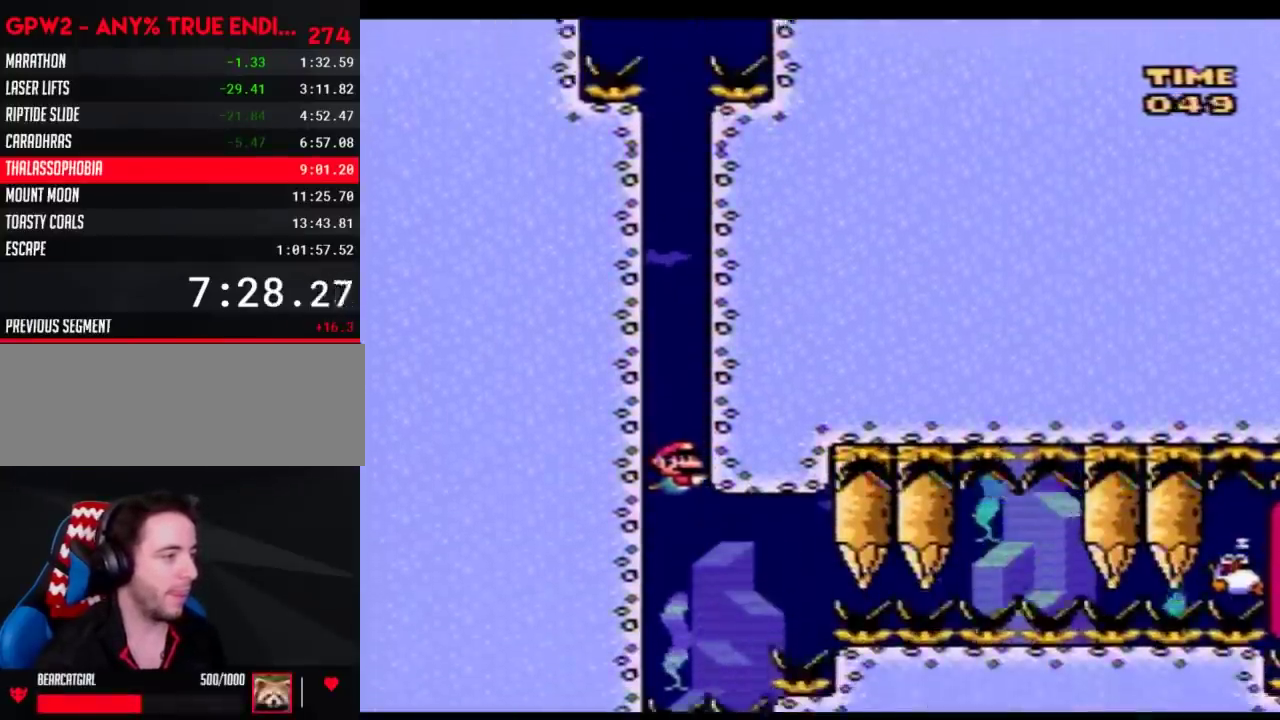
{"buttons": ["Y", "DPAD_RIGHT"], "events": [[50, "DPAD_RIGHT", "down"], [67, "B", "down"], [167, "B", "up"], [233, "B", "down"], [300, "B", "up"], [350, "B", "down"], [450, "B", "up"]]}
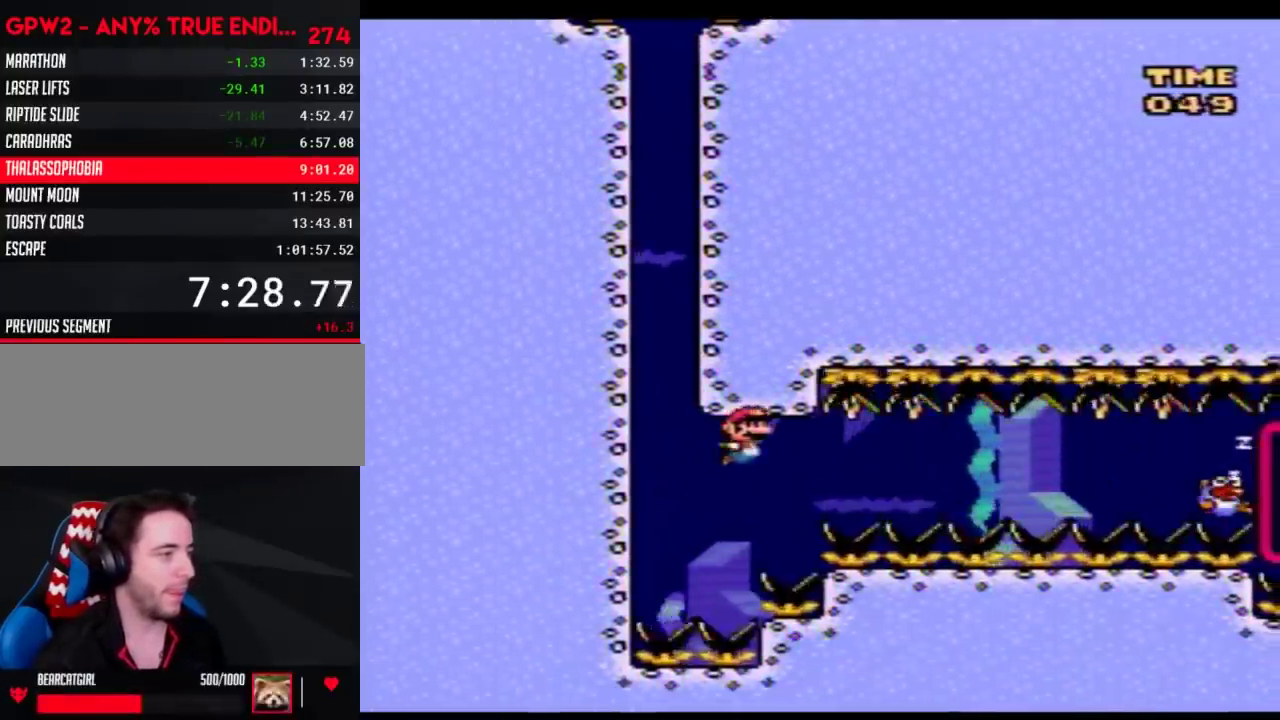
{"buttons": ["Y", "DPAD_RIGHT"], "events": [[317, "DPAD_RIGHT", "up"], [350, "B", "down"], [383, "DPAD_RIGHT", "down"], [450, "B", "up"]]}
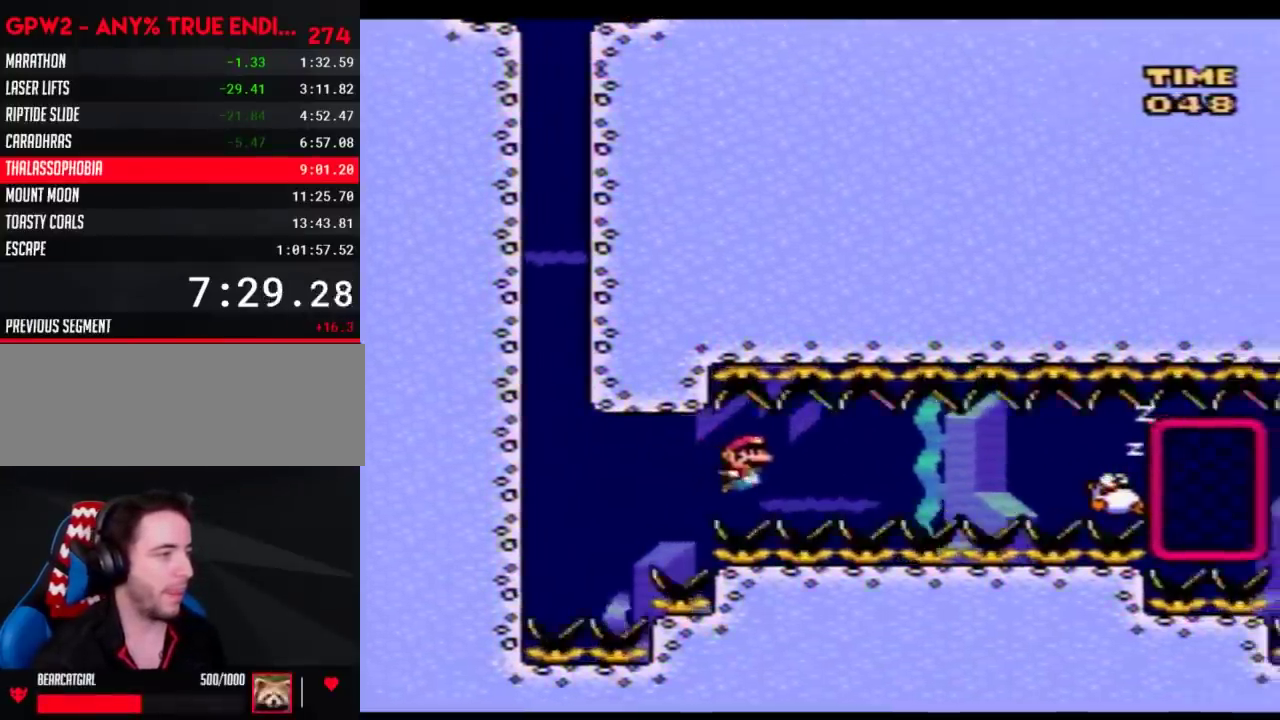
{"buttons": ["Y", "DPAD_RIGHT"], "events": [[383, "B", "down"], [483, "B", "up"]]}
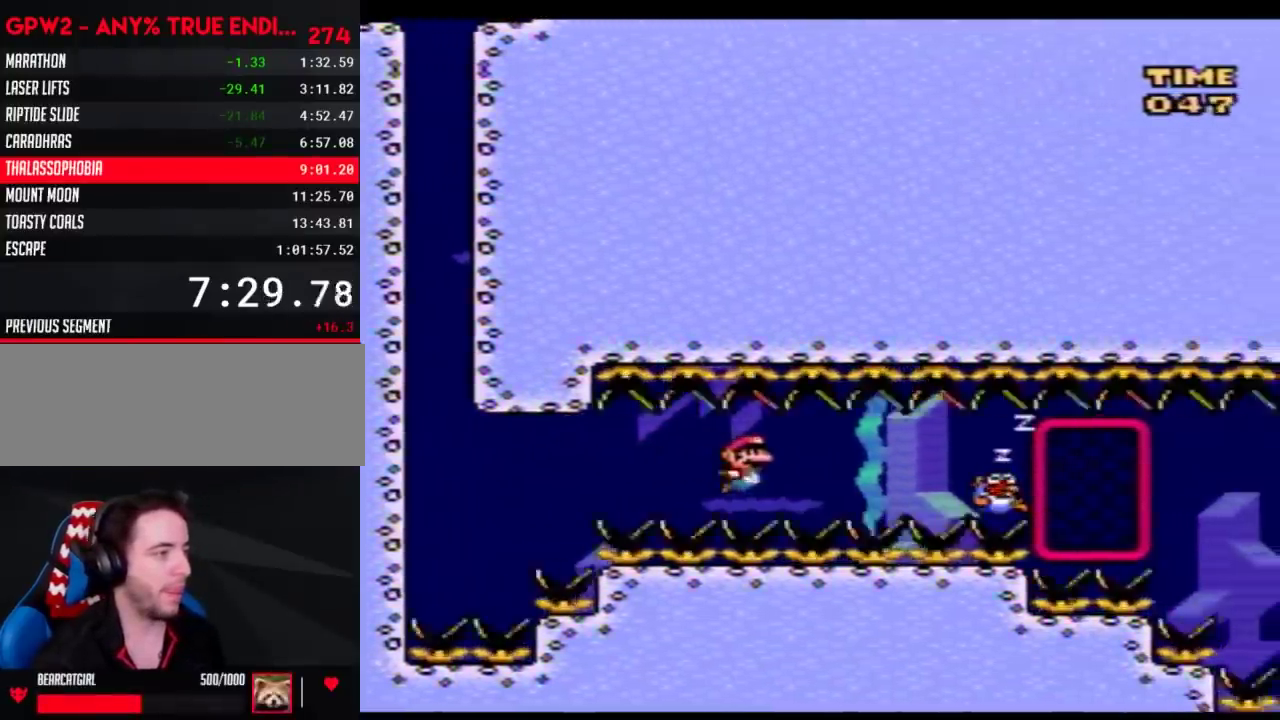
{"buttons": ["Y", "DPAD_LEFT"], "events": [[267, "DPAD_RIGHT", "up"], [383, "B", "down"], [483, "B", "up"], [483, "DPAD_LEFT", "down"]]}
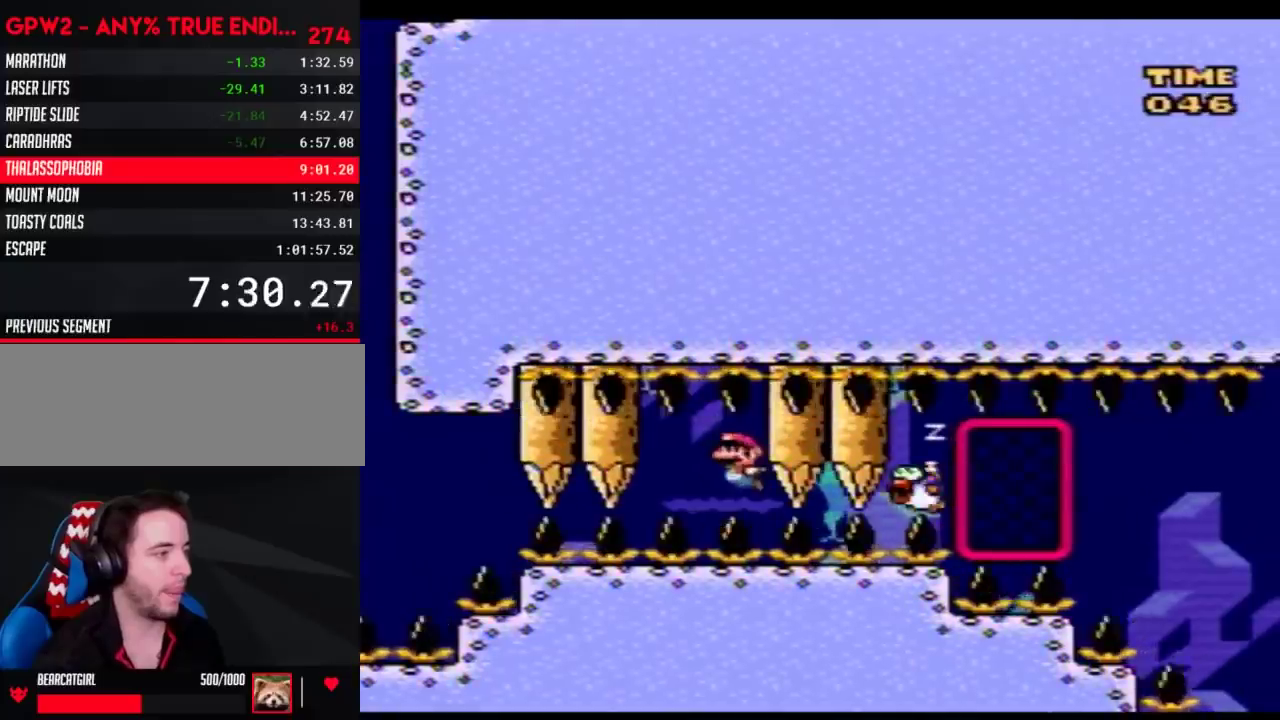
{"buttons": ["Y"], "events": [[333, "DPAD_LEFT", "up"], [383, "B", "down"], [483, "B", "up"]]}
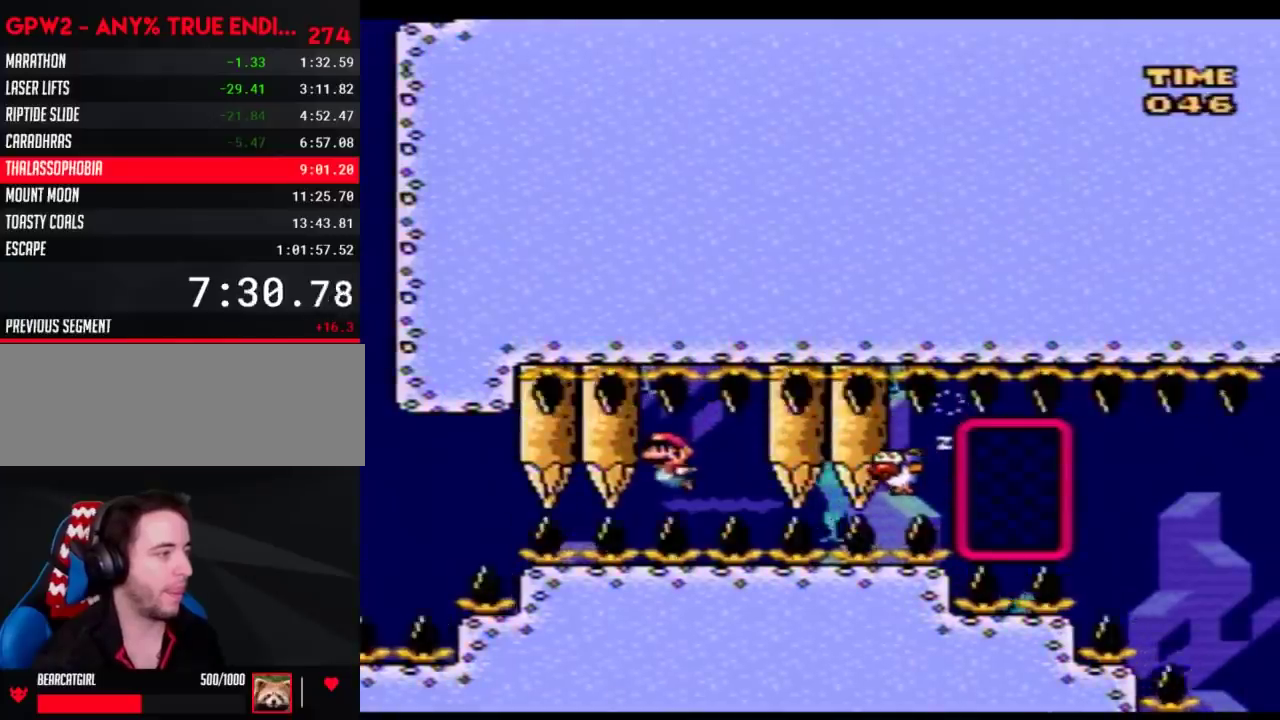
{"buttons": ["Y"], "events": []}
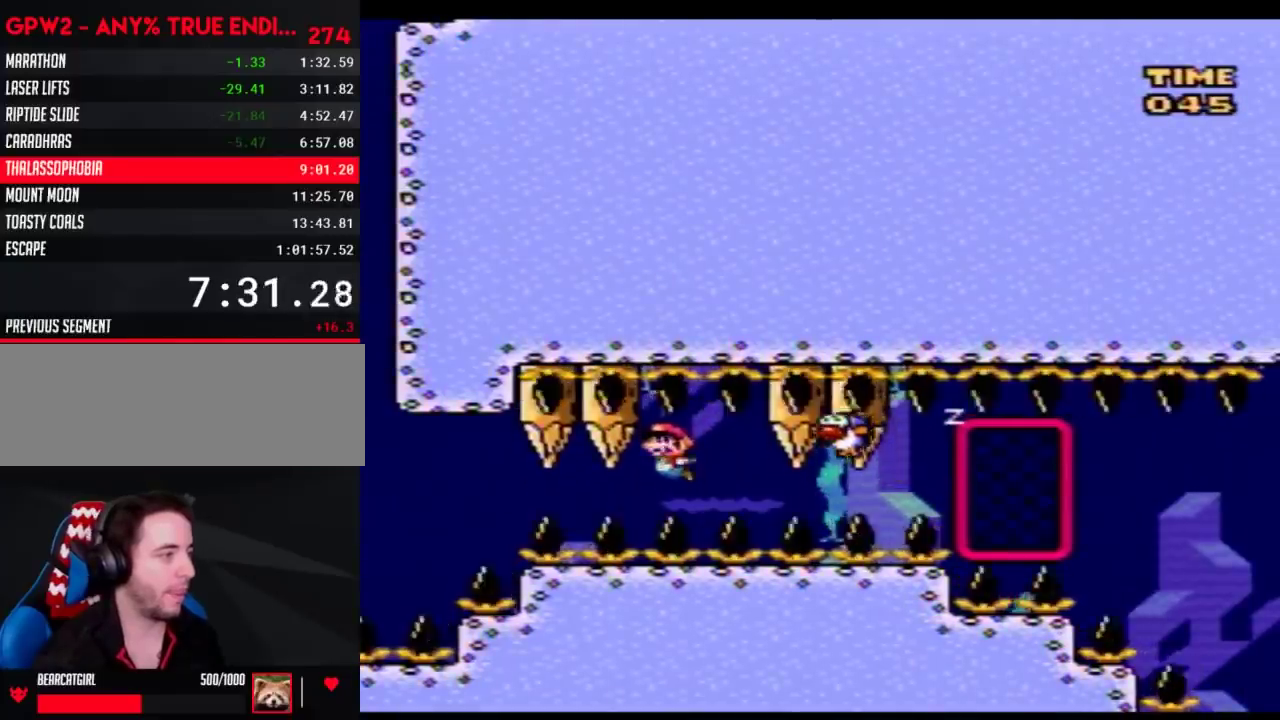
{"buttons": ["Y"], "events": [[67, "DPAD_RIGHT", "down"], [483, "DPAD_RIGHT", "up"]]}
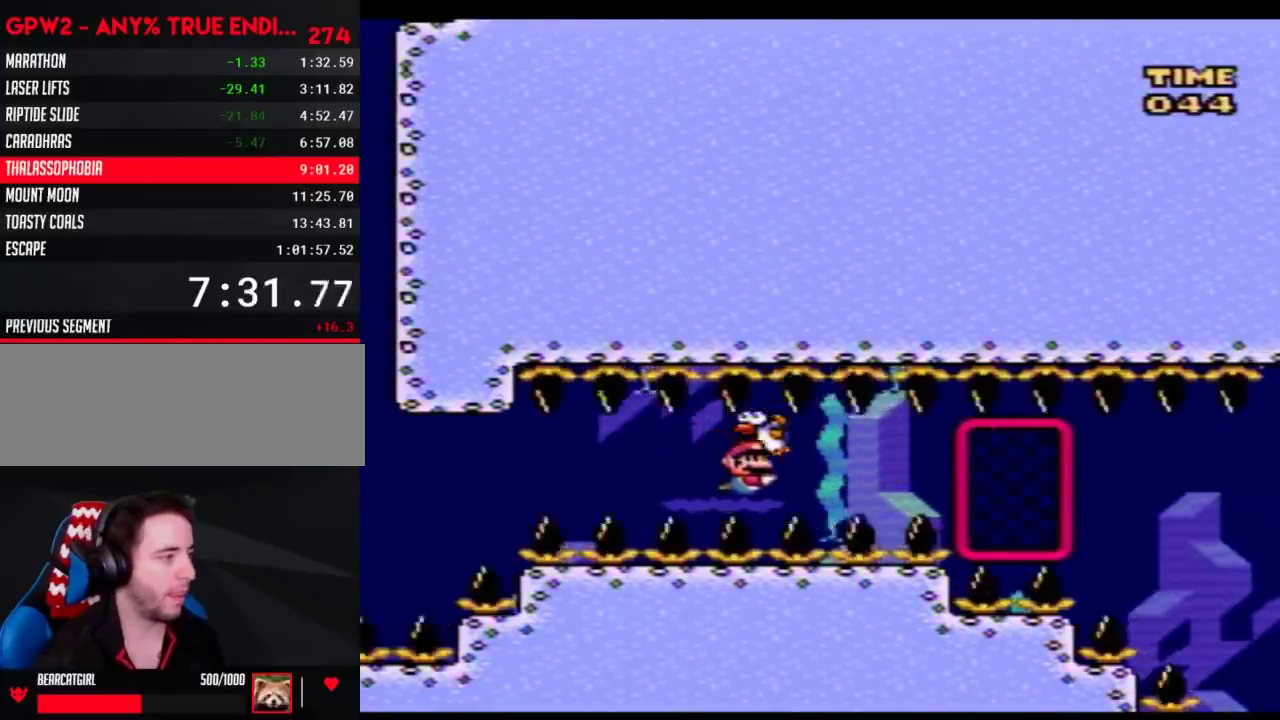
{"buttons": ["Y", "DPAD_RIGHT"], "events": [[17, "B", "down"], [50, "DPAD_RIGHT", "down"], [83, "B", "up"]]}
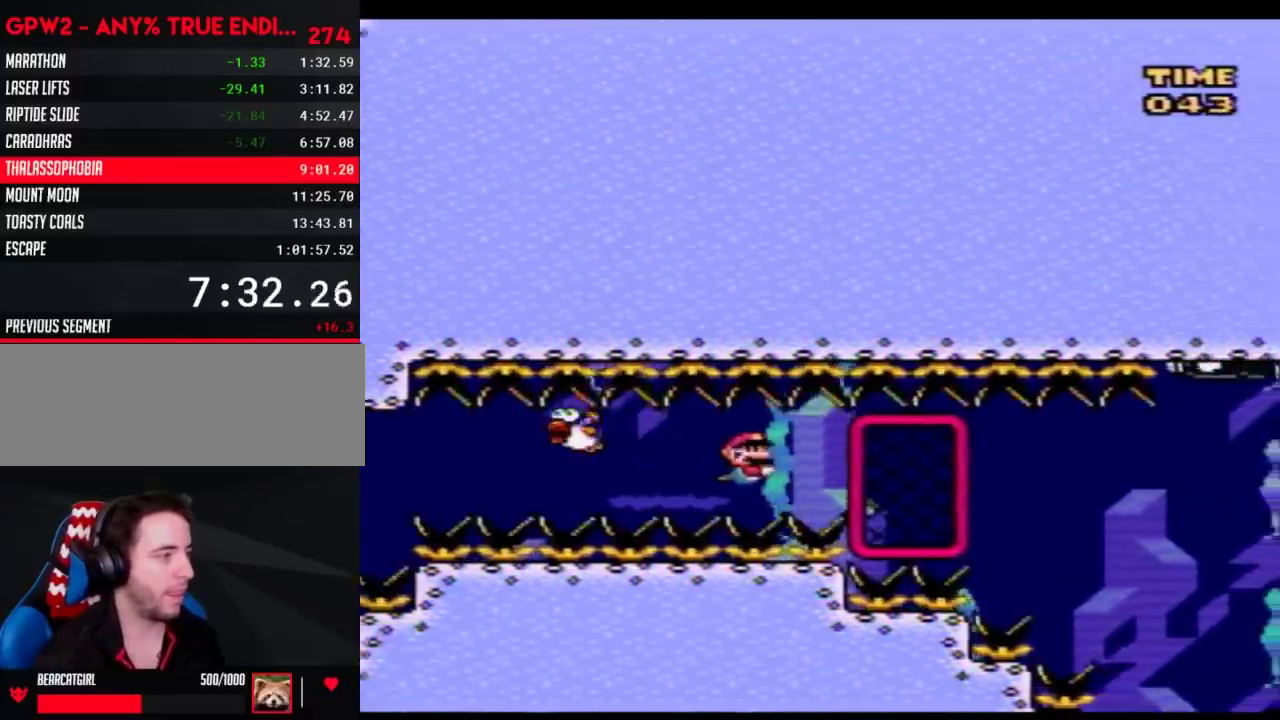
{"buttons": ["Y", "DPAD_RIGHT"], "events": [[50, "B", "down"], [50, "DPAD_RIGHT", "up"], [100, "B", "up"], [100, "DPAD_RIGHT", "down"]]}
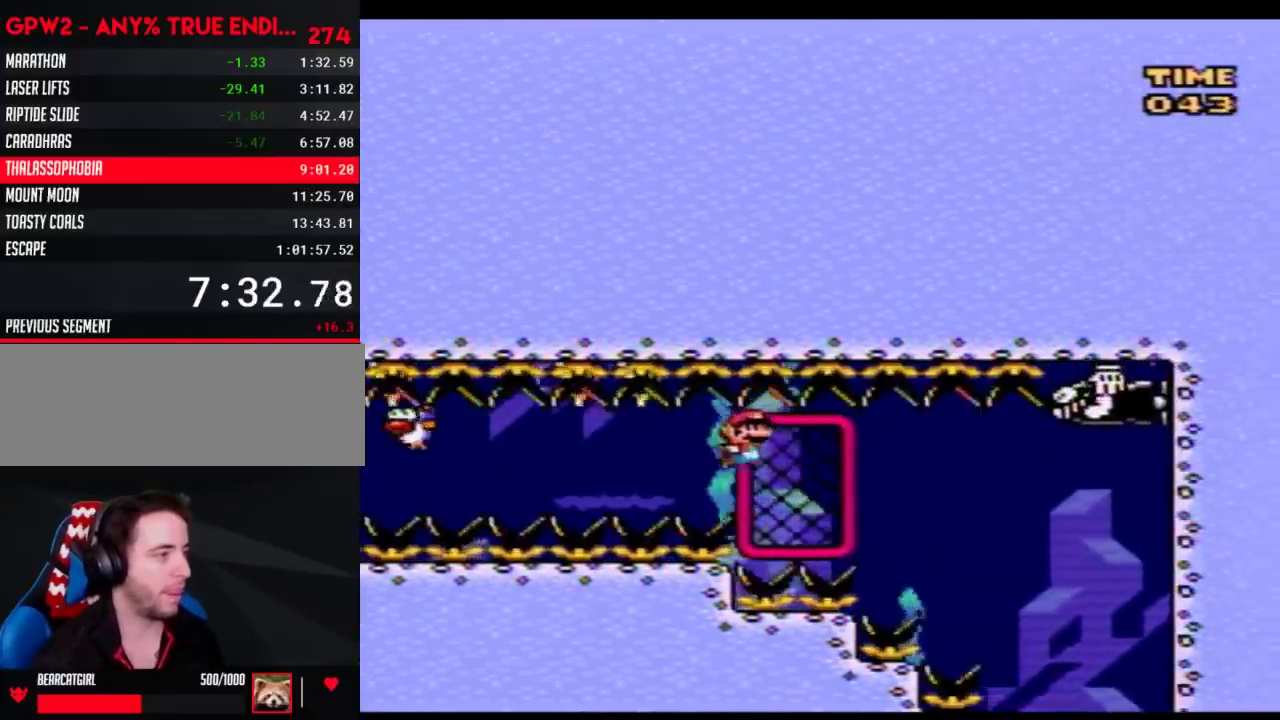
{"buttons": ["Y", "DPAD_RIGHT"], "events": []}
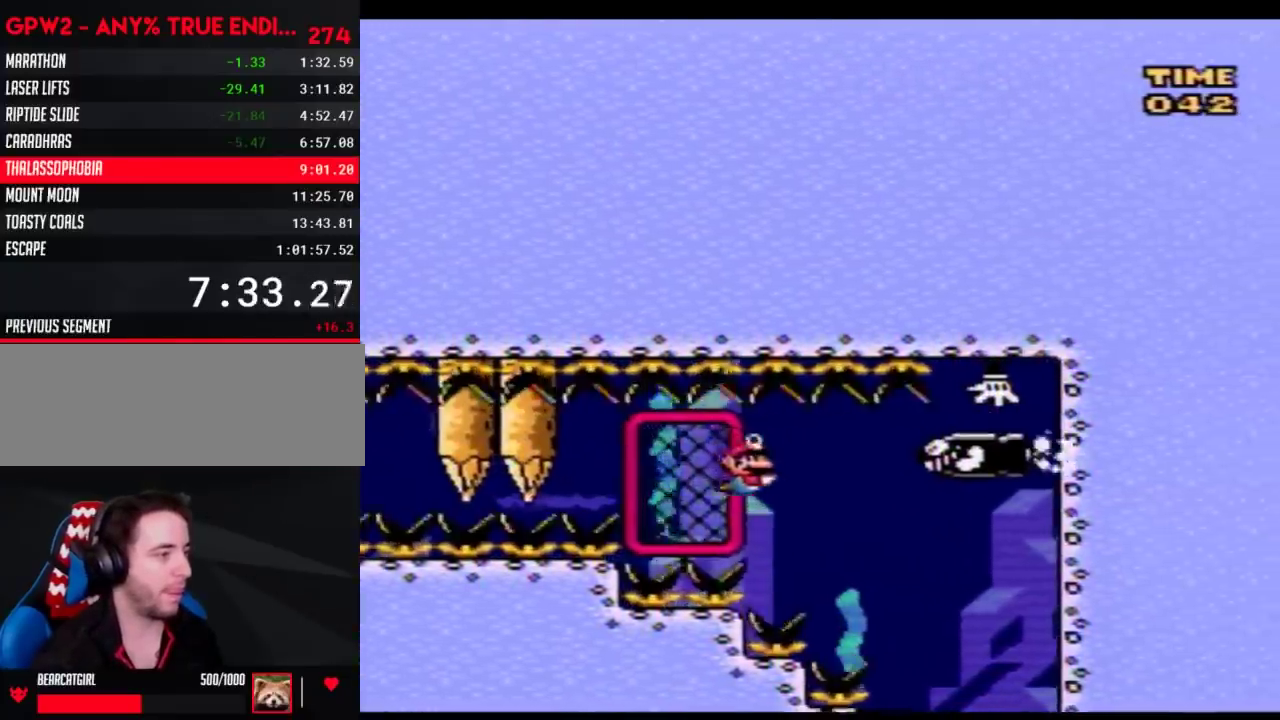
{"buttons": ["Y", "DPAD_RIGHT"], "events": [[417, "B", "down"], [417, "DPAD_RIGHT", "up"], [483, "B", "up"], [483, "DPAD_RIGHT", "down"]]}
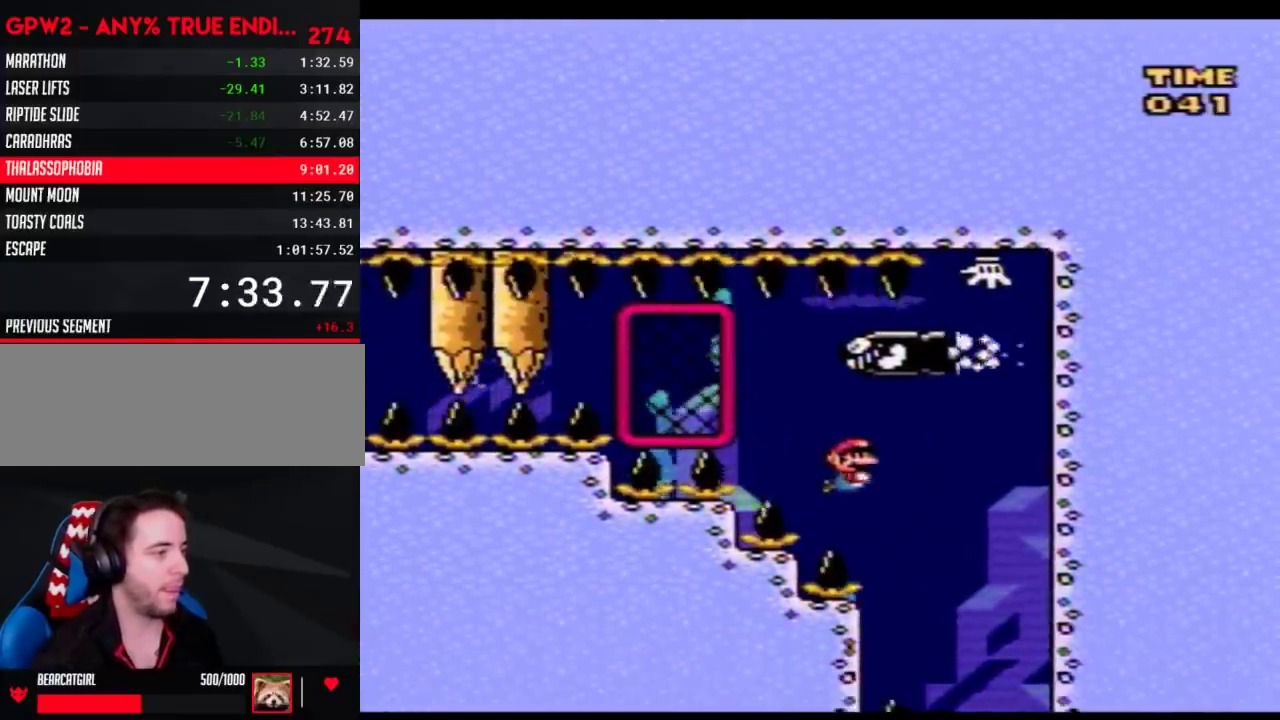
{"buttons": ["Y"], "events": [[350, "DPAD_RIGHT", "up"]]}
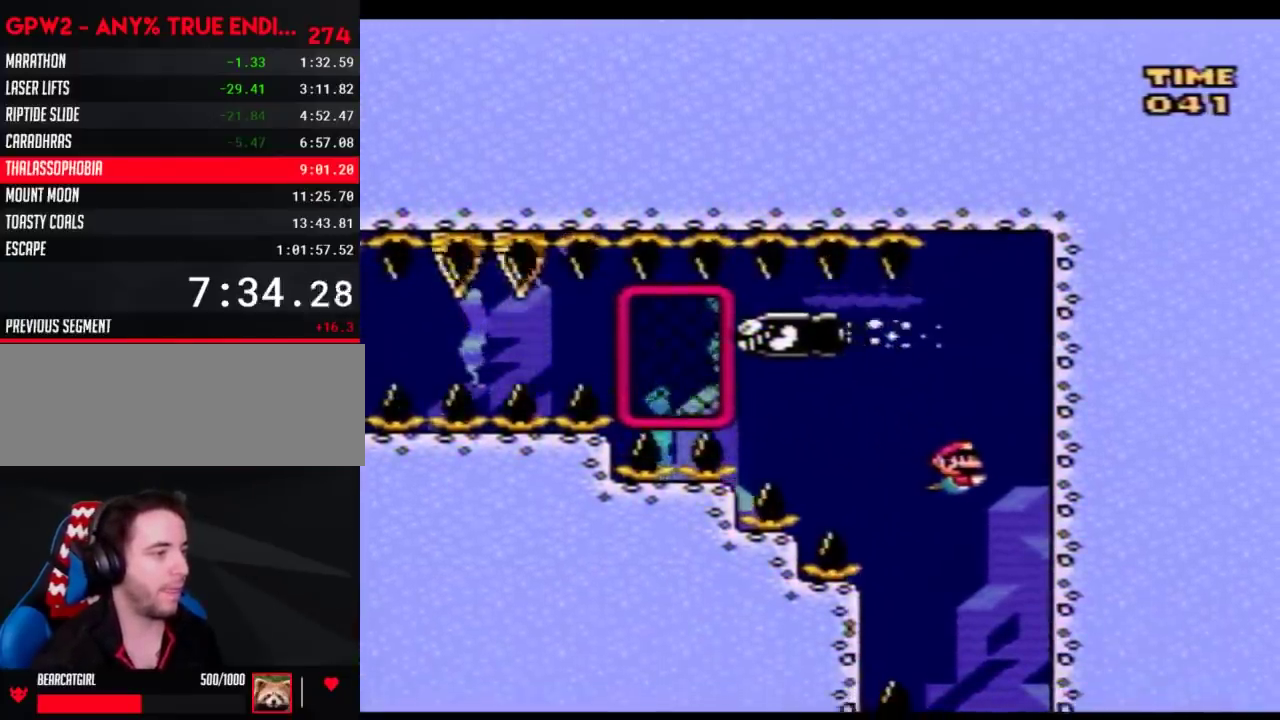
{"buttons": ["Y"], "events": []}
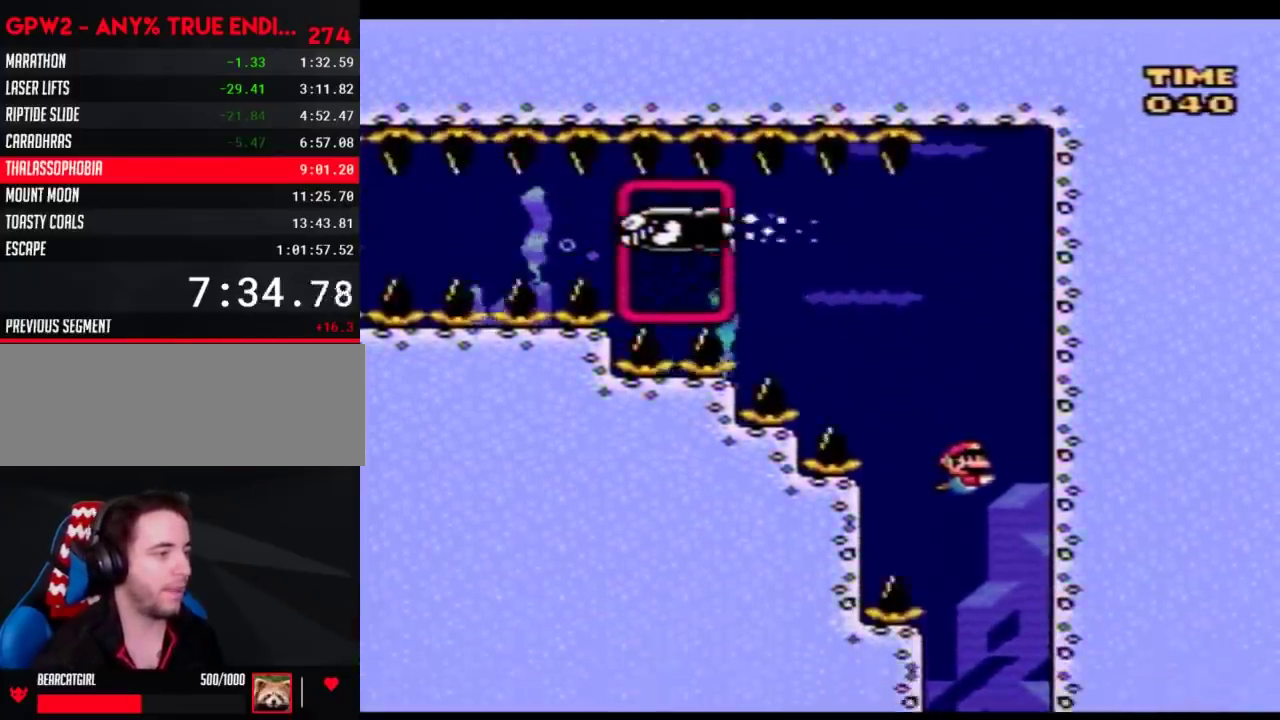
{"buttons": ["Y"], "events": []}
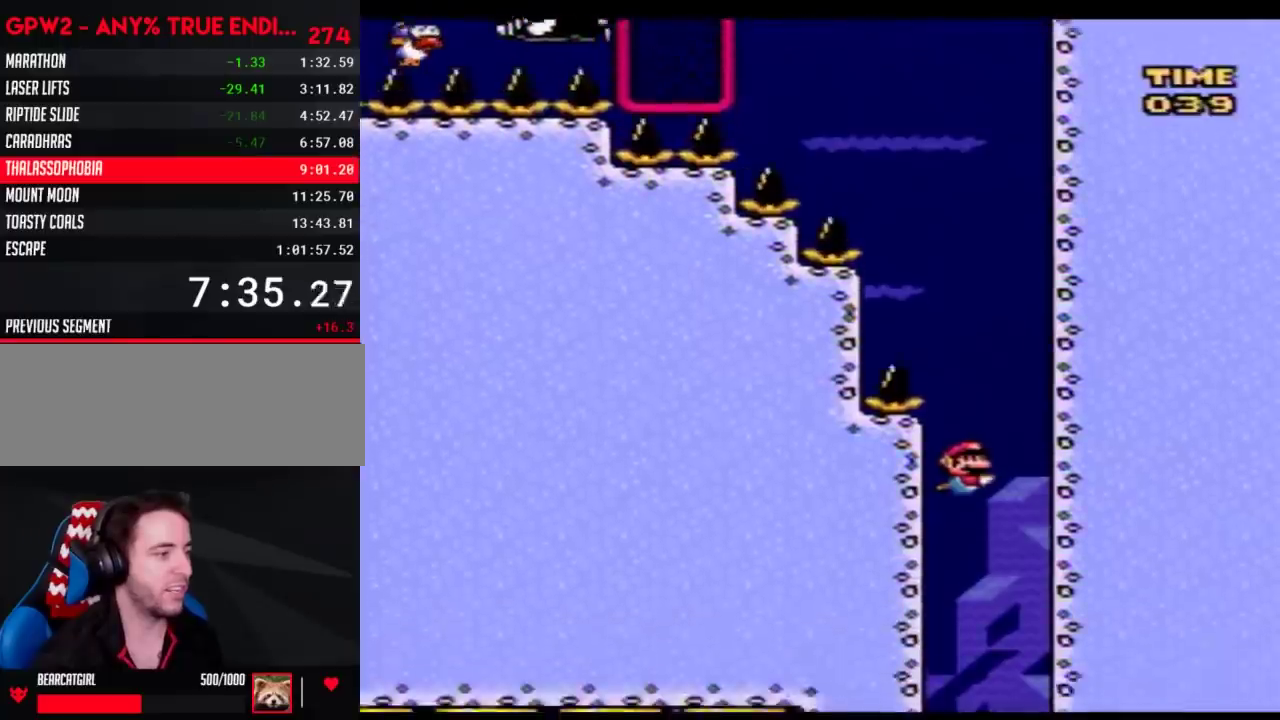
{"buttons": ["Y", "DPAD_LEFT"], "events": [[17, "DPAD_LEFT", "down"]]}
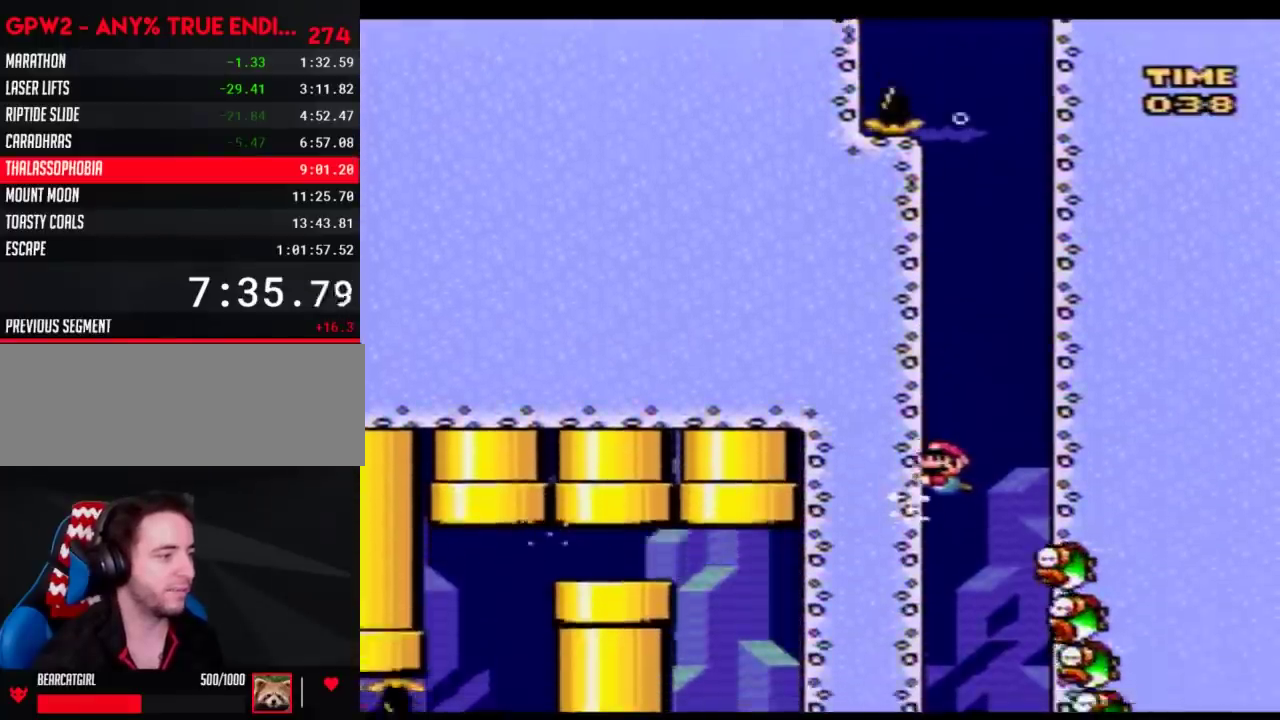
{"buttons": ["Y", "DPAD_LEFT"], "events": []}